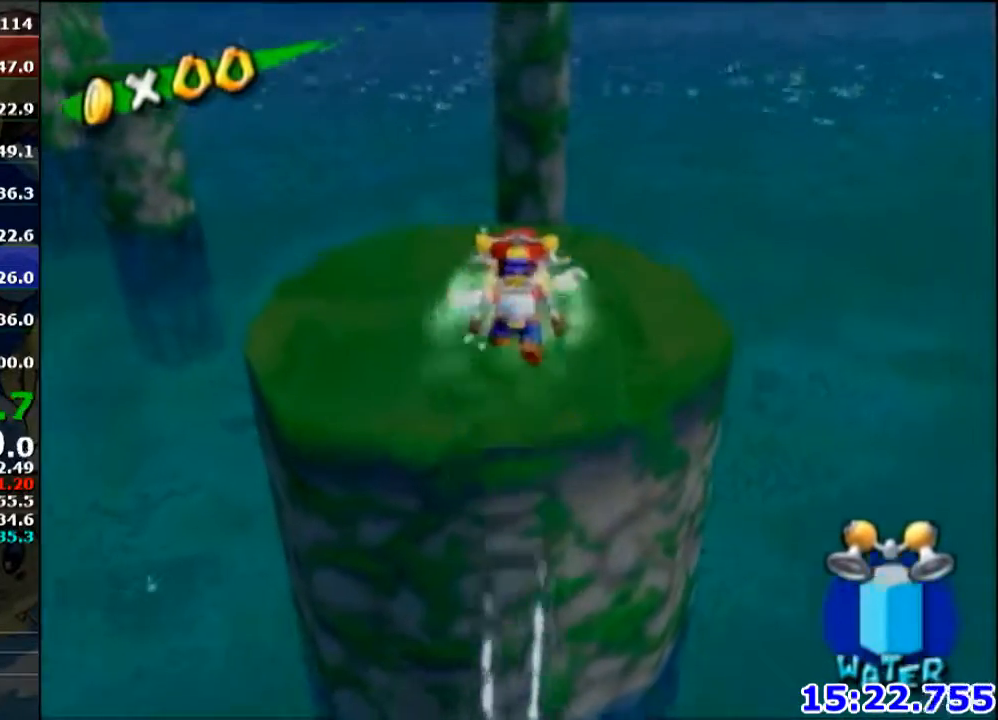
Gameplay with a controller (Nintendo layout); each line is a JSON object with the inputs held at the frame after it. "events" lists button and stick changes between this image and that frame as [ms after this image, input, new state], when the widget could be followed in between. Not read: L3 R3.
{"buttons": [], "left_stick": "up", "right_stick": "center", "events": [[233, "A", "down"], [333, "A", "up"]]}
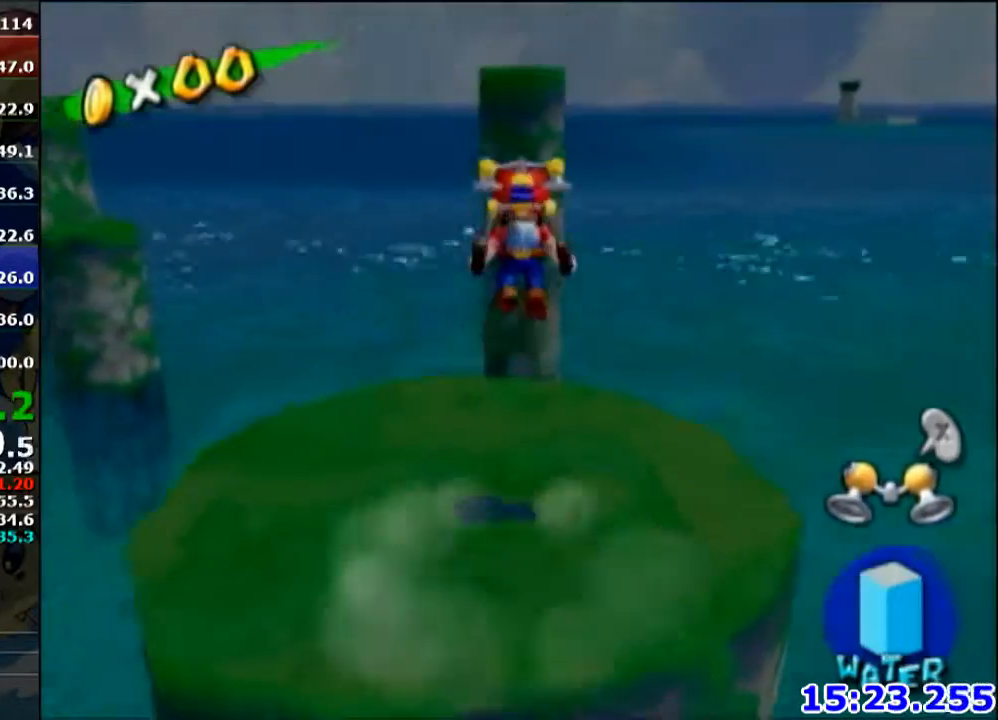
{"buttons": ["A", "B"], "left_stick": "up", "right_stick": "center", "events": [[401, "A", "down"], [401, "B", "down"]]}
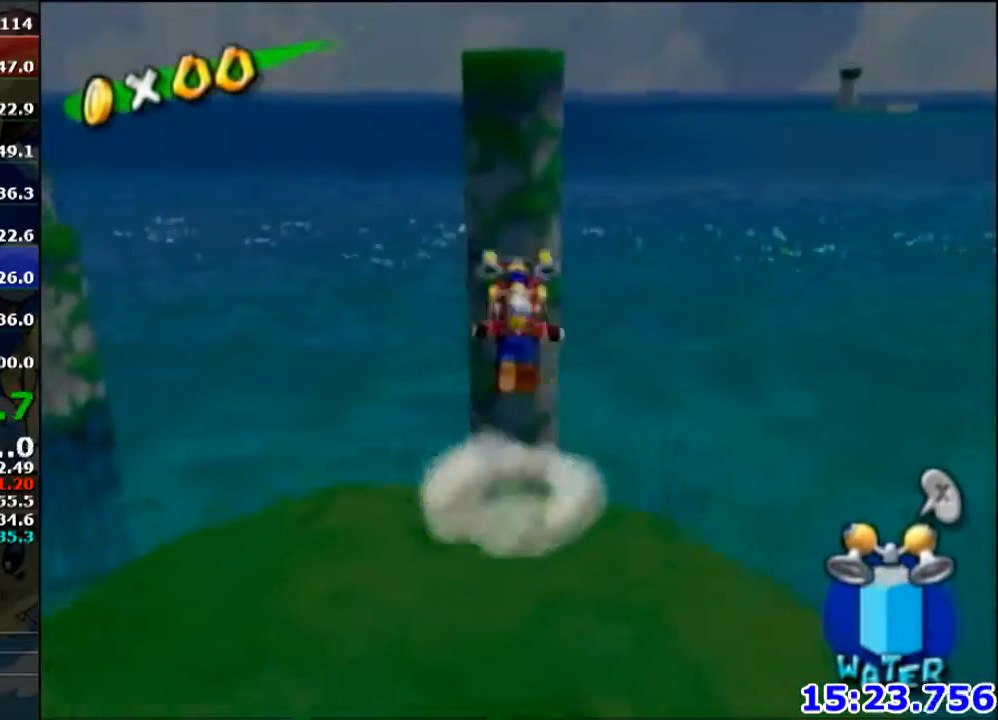
{"buttons": [], "left_stick": "up", "right_stick": "down-right", "events": [[33, "B", "up"], [66, "A", "up"], [233, "right_stick", "down-right"]]}
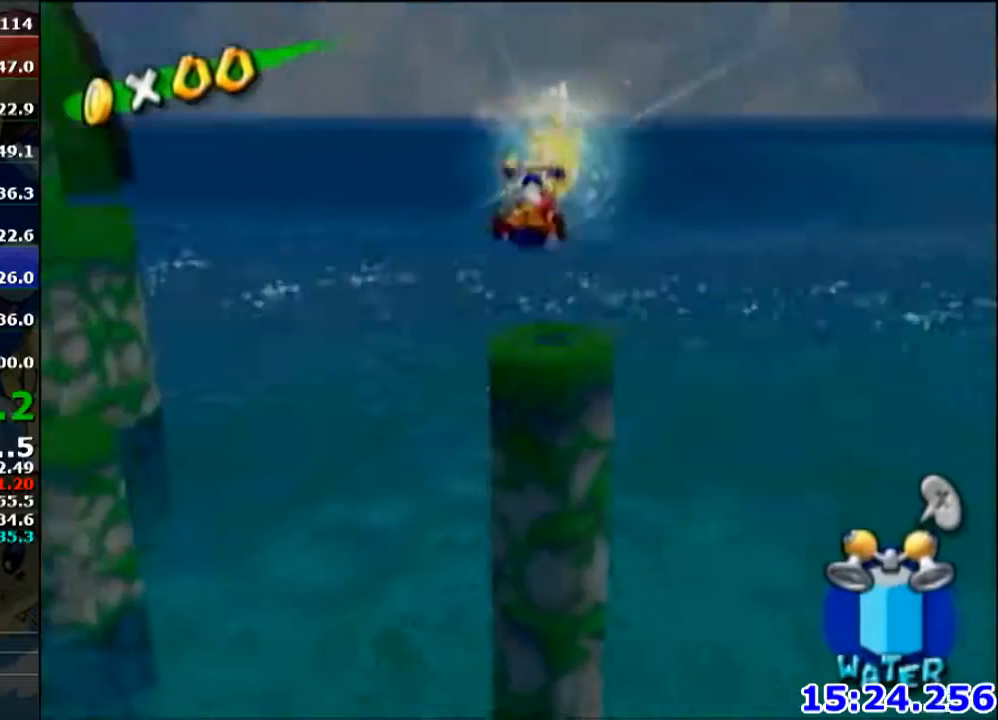
{"buttons": [], "left_stick": "center", "right_stick": "center", "events": [[134, "left_stick", "up-right"], [334, "right_stick", "center"], [434, "left_stick", "center"]]}
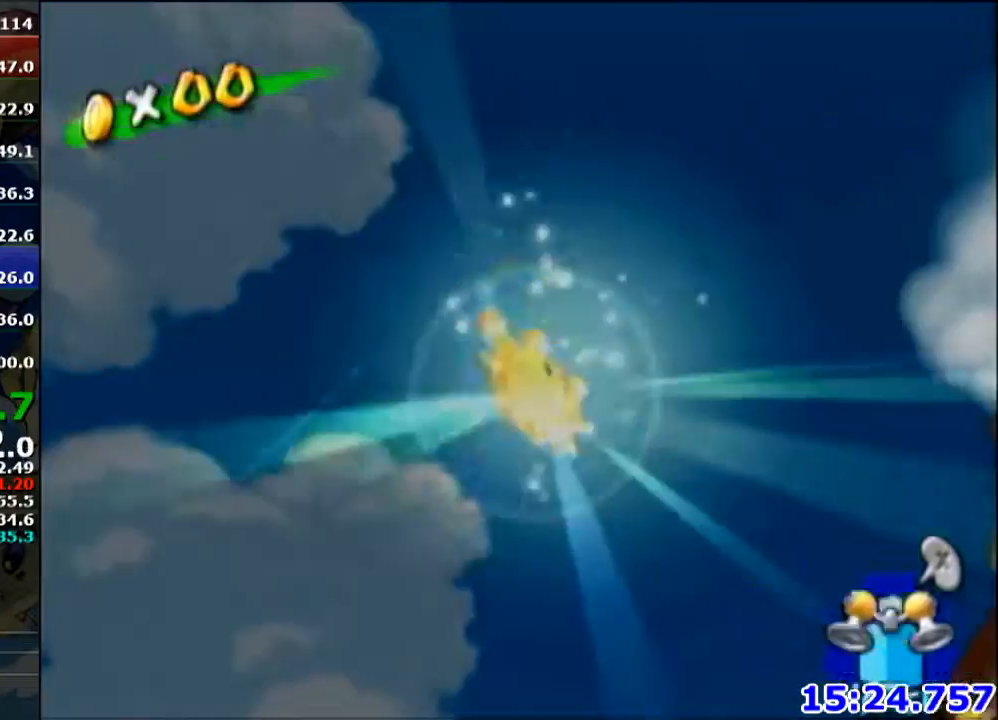
{"buttons": [], "left_stick": "center", "right_stick": "center", "events": []}
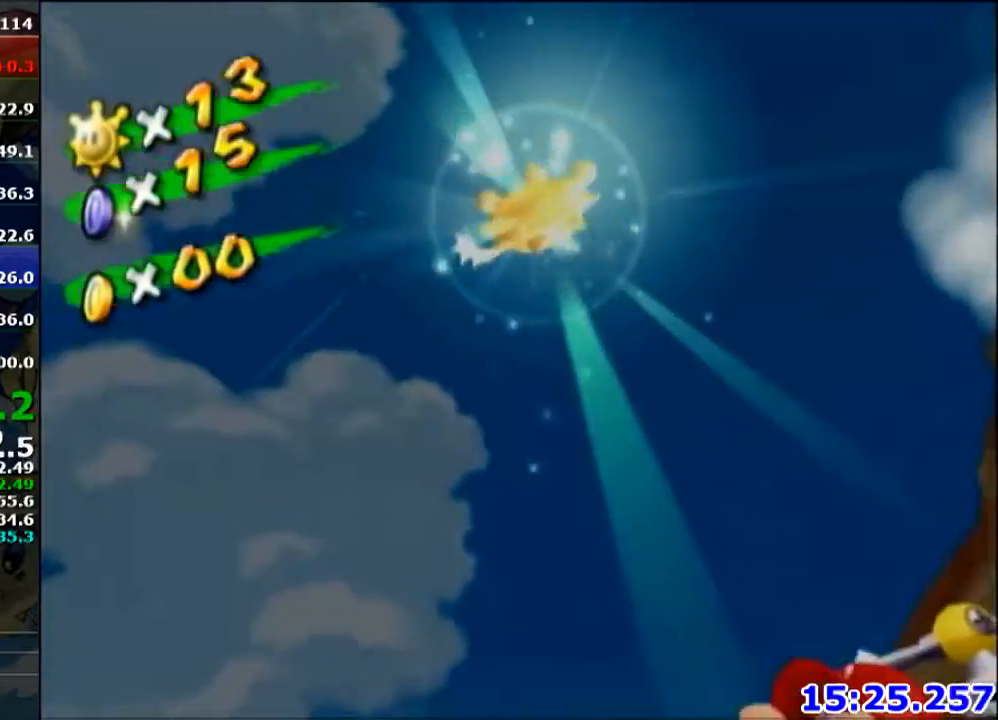
{"buttons": [], "left_stick": "center", "right_stick": "center", "events": []}
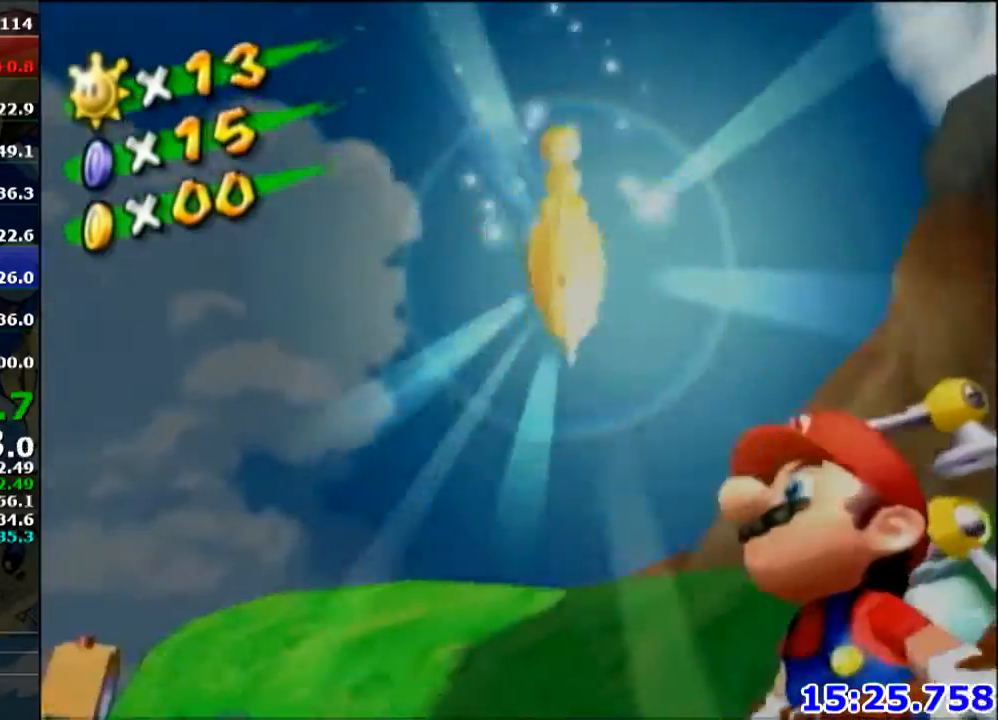
{"buttons": [], "left_stick": "center", "right_stick": "center", "events": []}
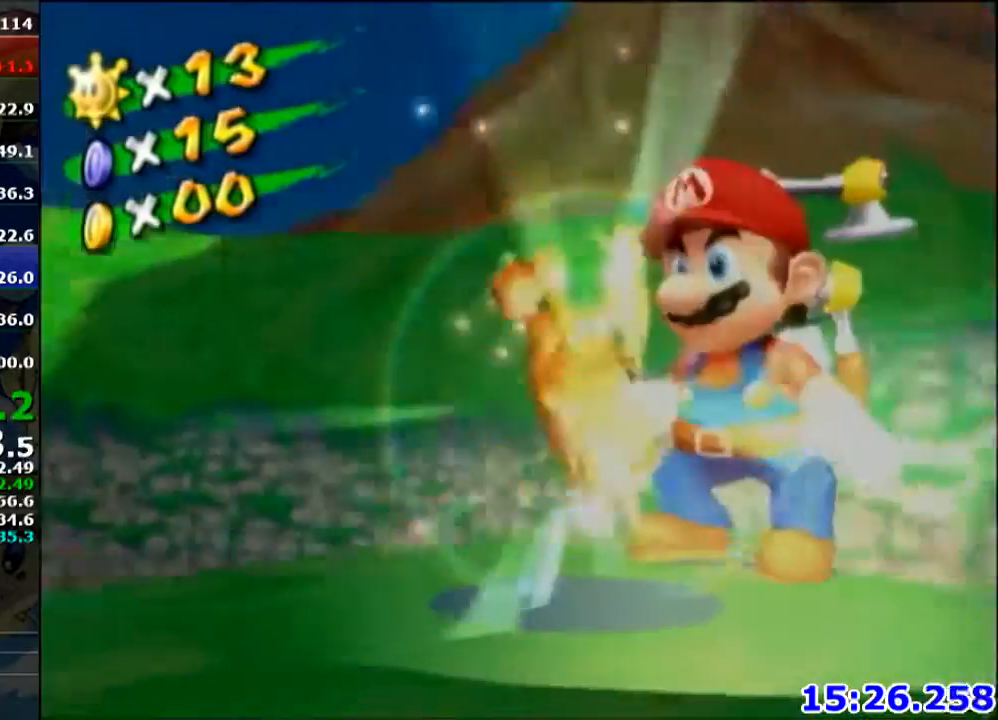
{"buttons": [], "left_stick": "center", "right_stick": "center", "events": []}
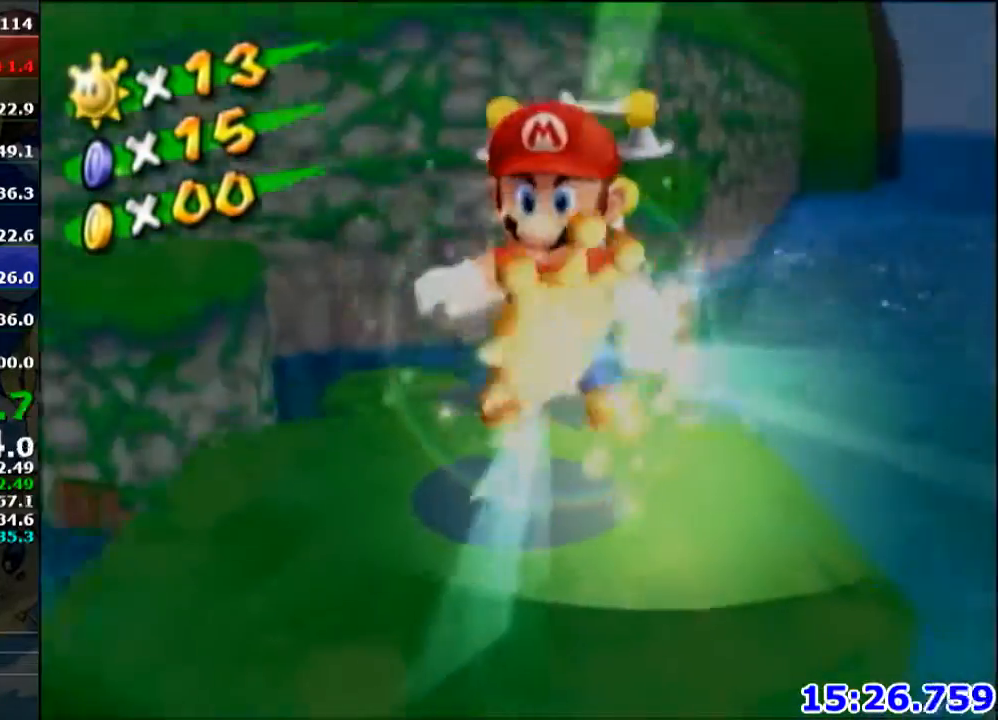
{"buttons": [], "left_stick": "center", "right_stick": "center", "events": []}
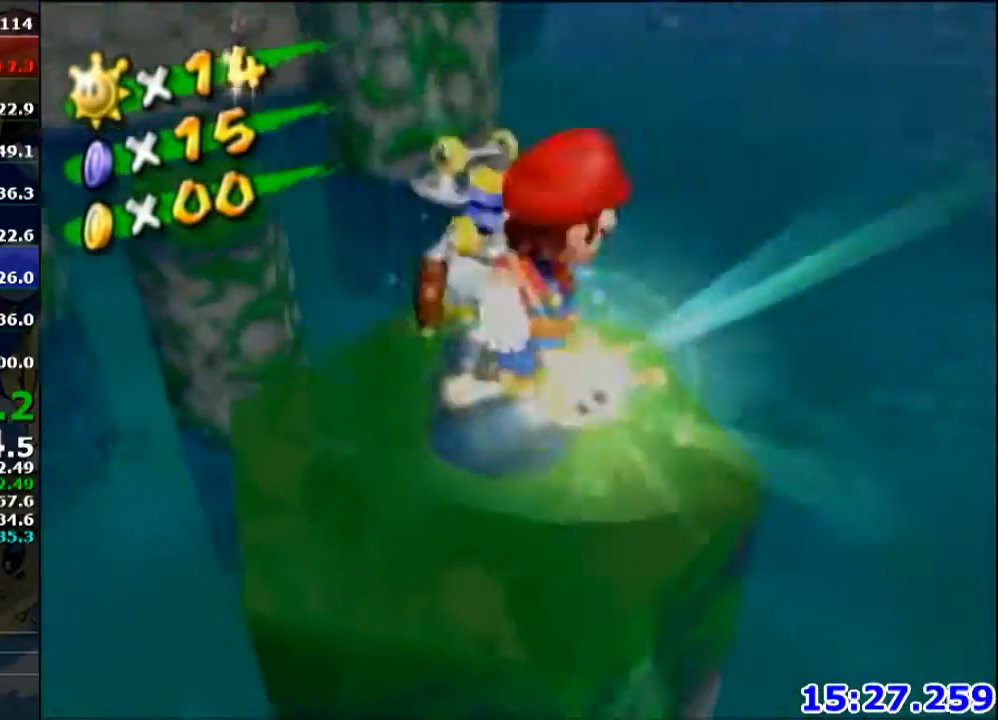
{"buttons": [], "left_stick": "center", "right_stick": "center", "events": []}
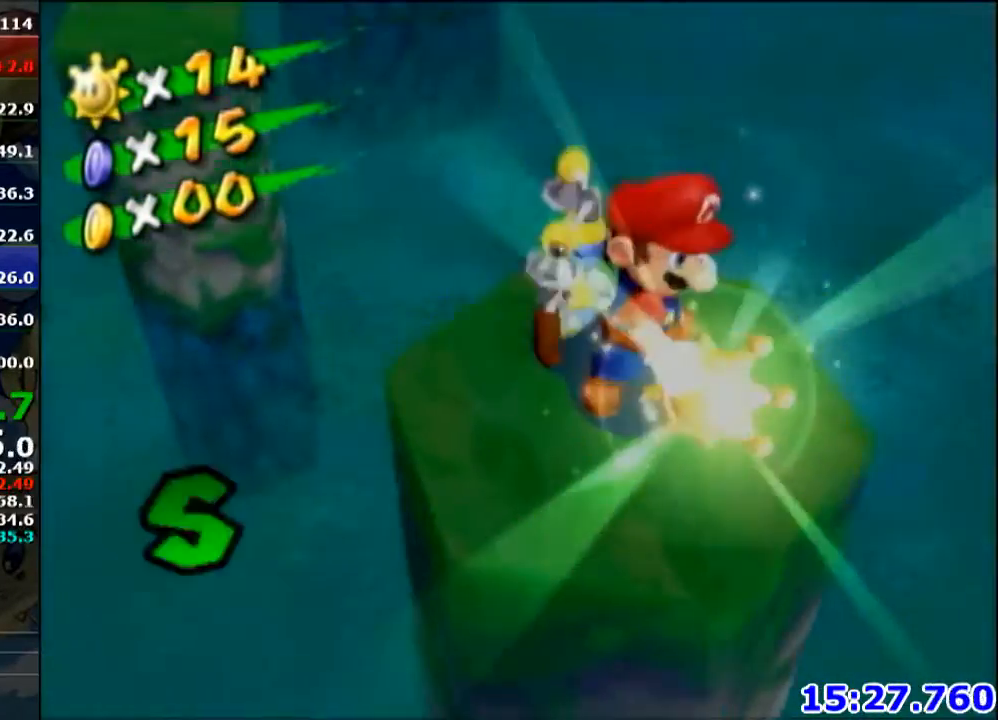
{"buttons": [], "left_stick": "center", "right_stick": "center", "events": []}
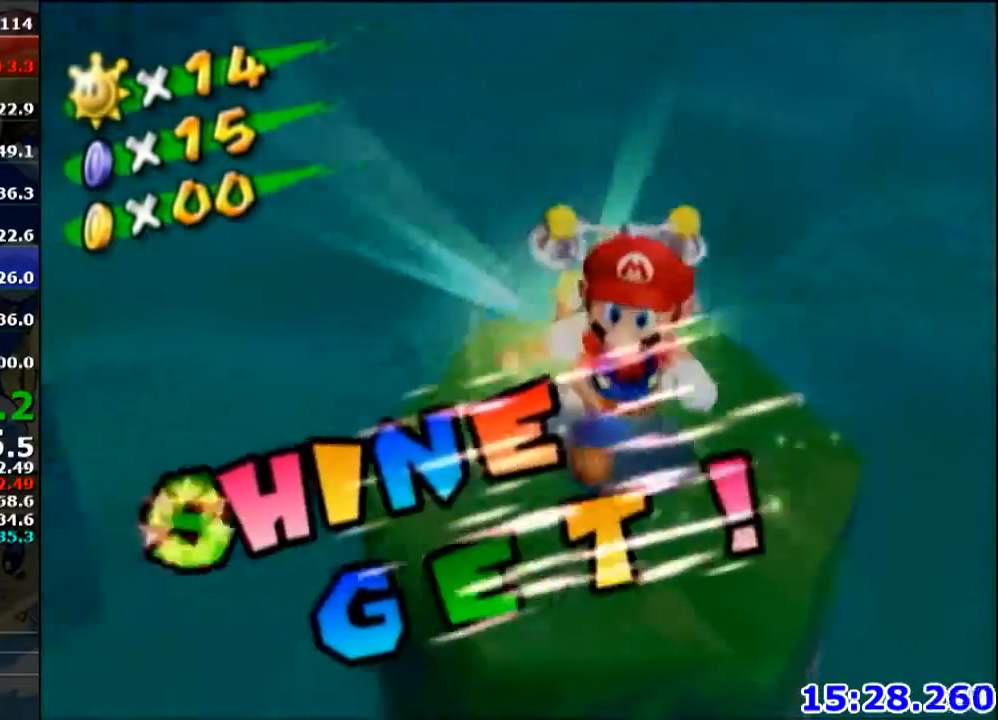
{"buttons": [], "left_stick": "center", "right_stick": "center", "events": []}
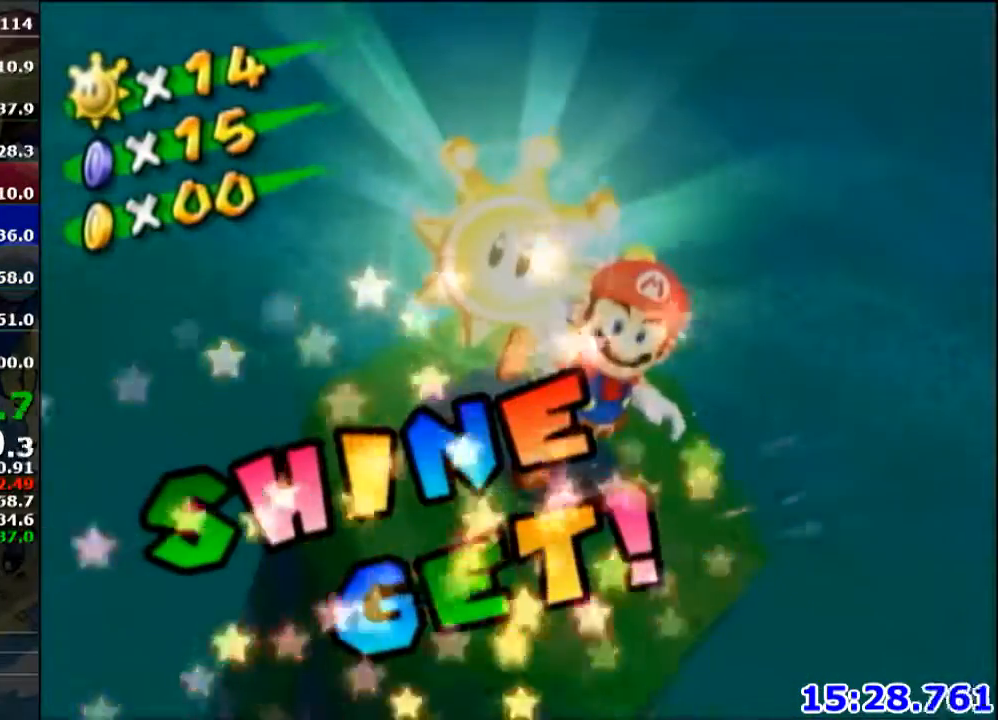
{"buttons": ["A"], "left_stick": "center", "right_stick": "center", "events": [[200, "A", "down"], [300, "A", "up"], [433, "A", "down"]]}
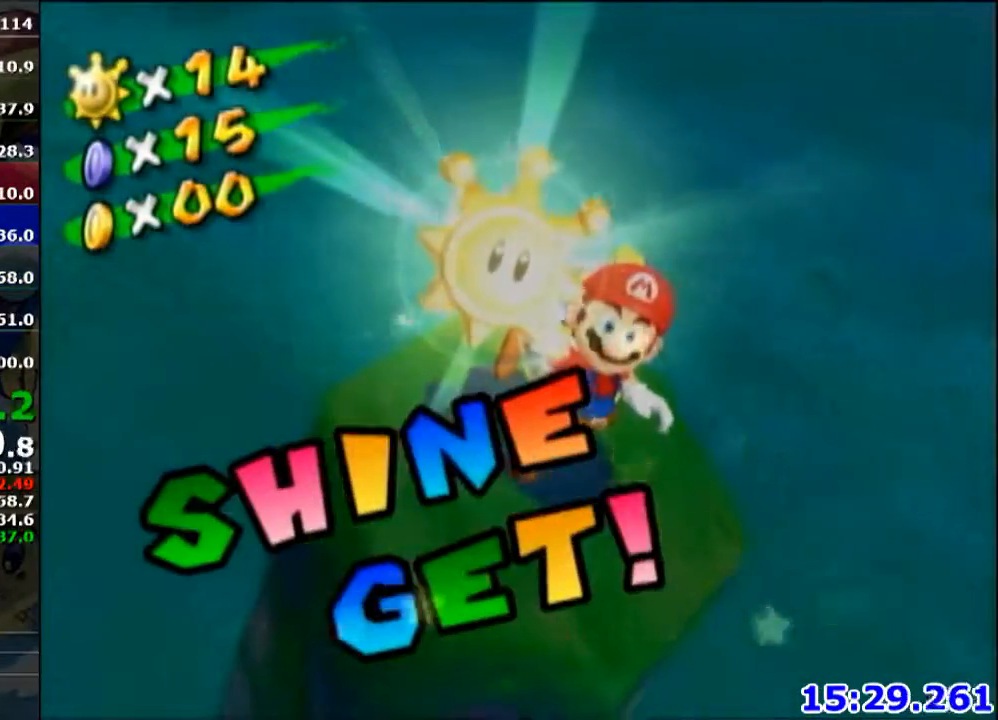
{"buttons": [], "left_stick": "center", "right_stick": "center", "events": [[33, "A", "up"], [134, "A", "down"], [200, "A", "up"], [300, "A", "down"], [434, "A", "up"]]}
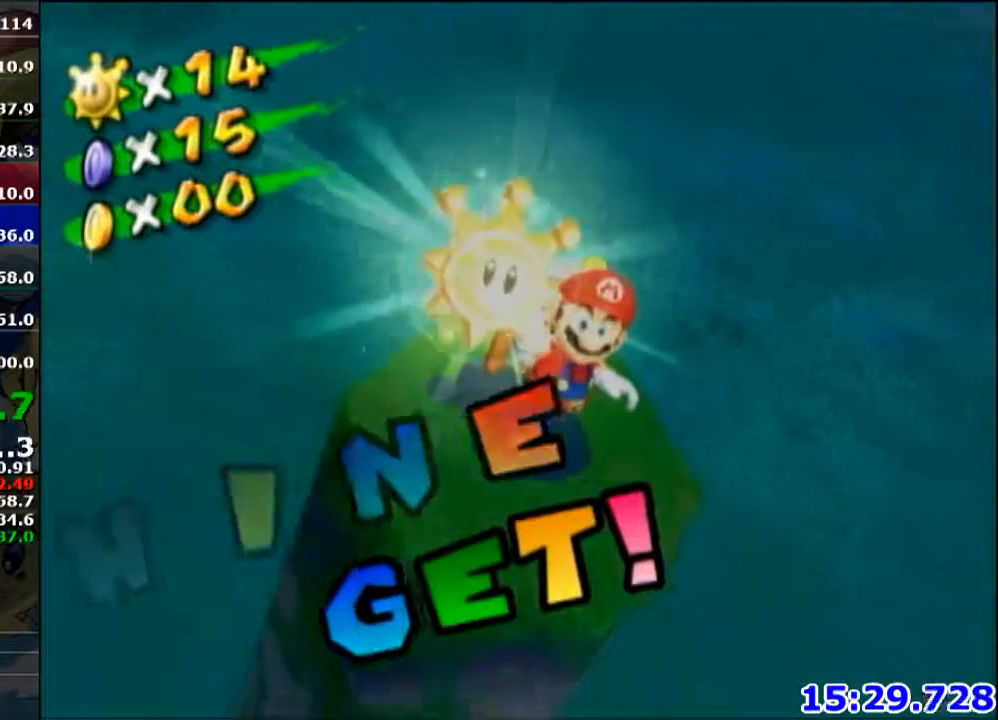
{"buttons": ["A"], "left_stick": "center", "right_stick": "center", "events": [[34, "A", "down"], [100, "A", "up"], [200, "A", "down"], [267, "A", "up"], [367, "A", "down"], [434, "A", "up"], [501, "A", "down"]]}
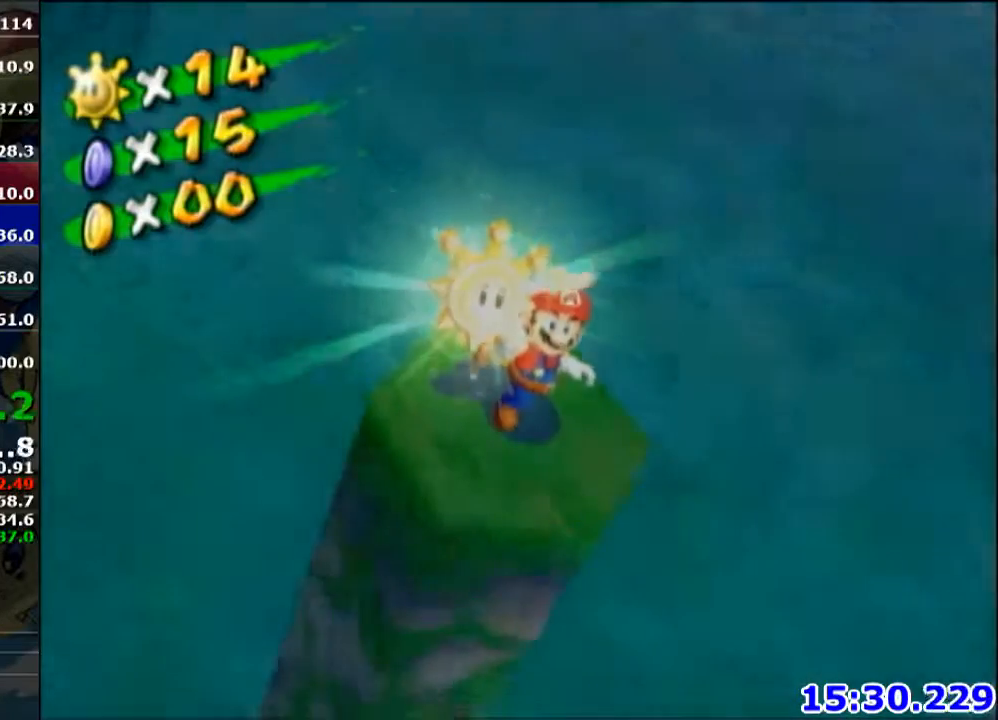
{"buttons": [], "left_stick": "center", "right_stick": "center", "events": [[100, "A", "up"]]}
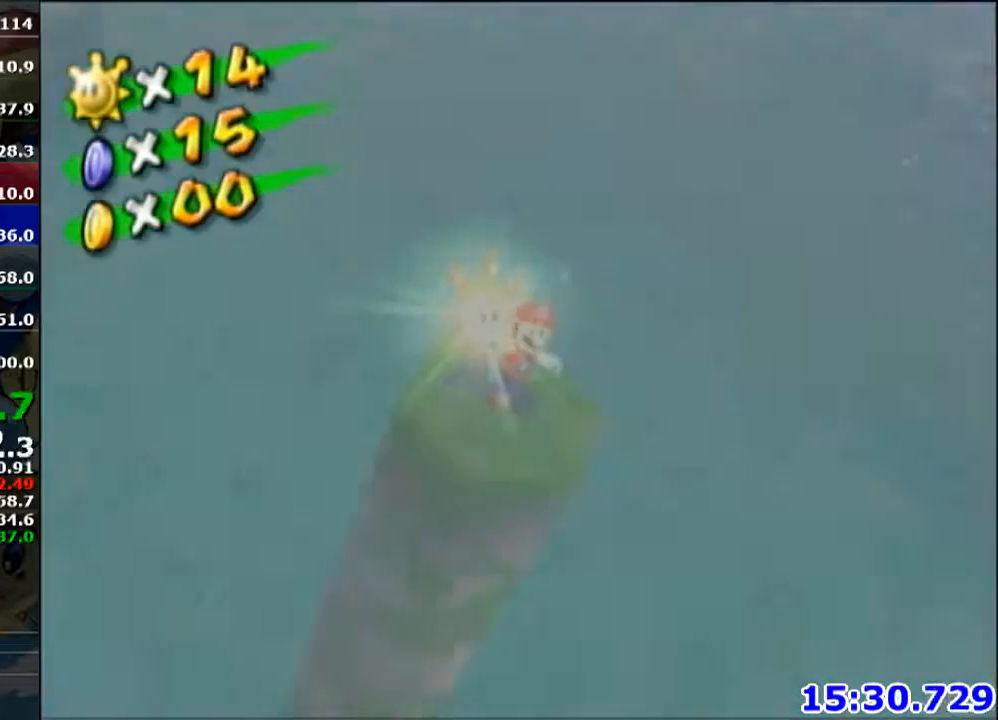
{"buttons": [], "left_stick": "center", "right_stick": "center", "events": [[267, "A", "down"], [301, "A", "up"], [367, "A", "down"], [401, "A", "up"], [467, "A", "down"], [501, "A", "up"]]}
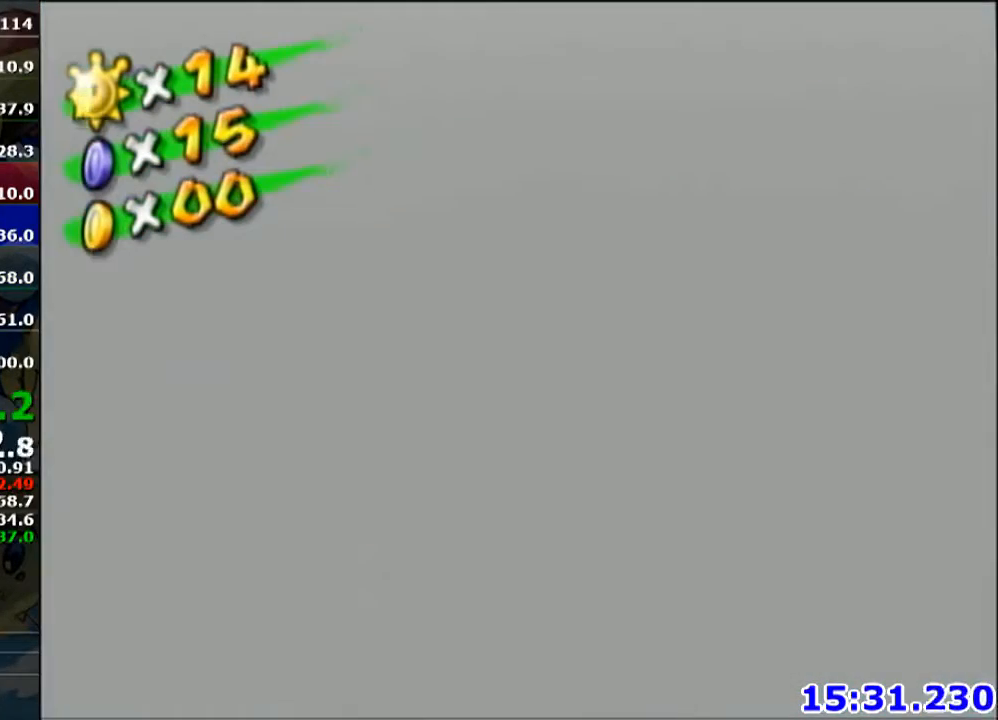
{"buttons": [], "left_stick": "center", "right_stick": "center", "events": [[33, "A", "down"], [66, "A", "up"], [100, "A", "down"], [167, "A", "up"], [200, "A", "down"], [233, "A", "up"], [300, "A", "down"], [333, "A", "up"], [367, "A", "down"], [434, "A", "up"], [467, "A", "down"], [500, "A", "up"]]}
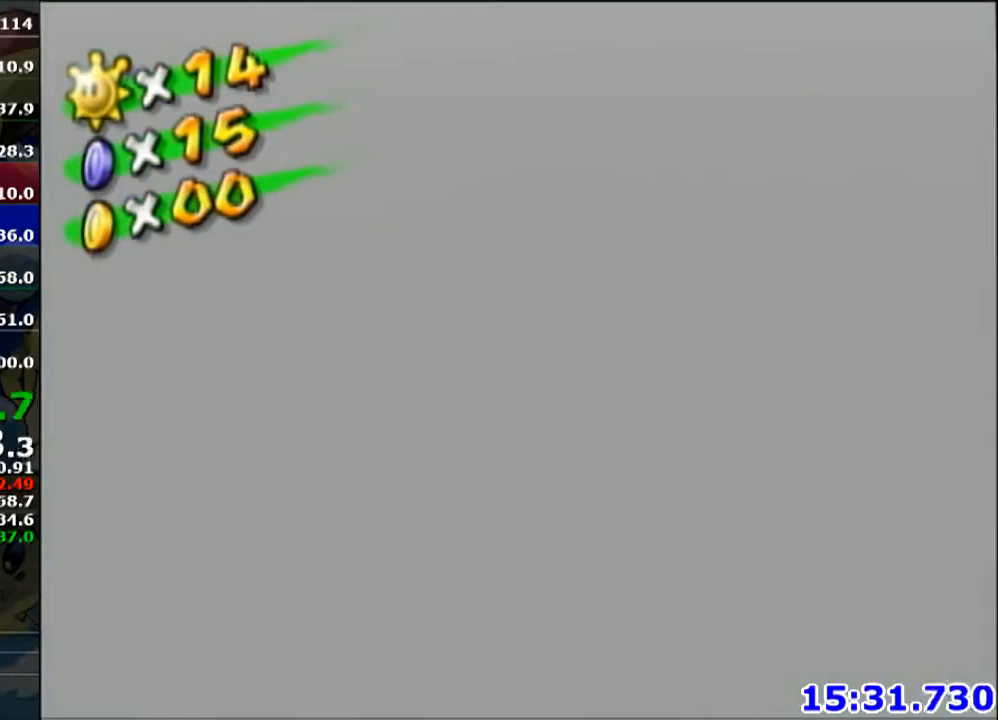
{"buttons": [], "left_stick": "center", "right_stick": "center", "events": [[134, "A", "down"], [167, "A", "up"], [200, "A", "down"], [234, "A", "up"], [301, "A", "down"], [334, "A", "up"], [401, "A", "down"], [434, "A", "up"]]}
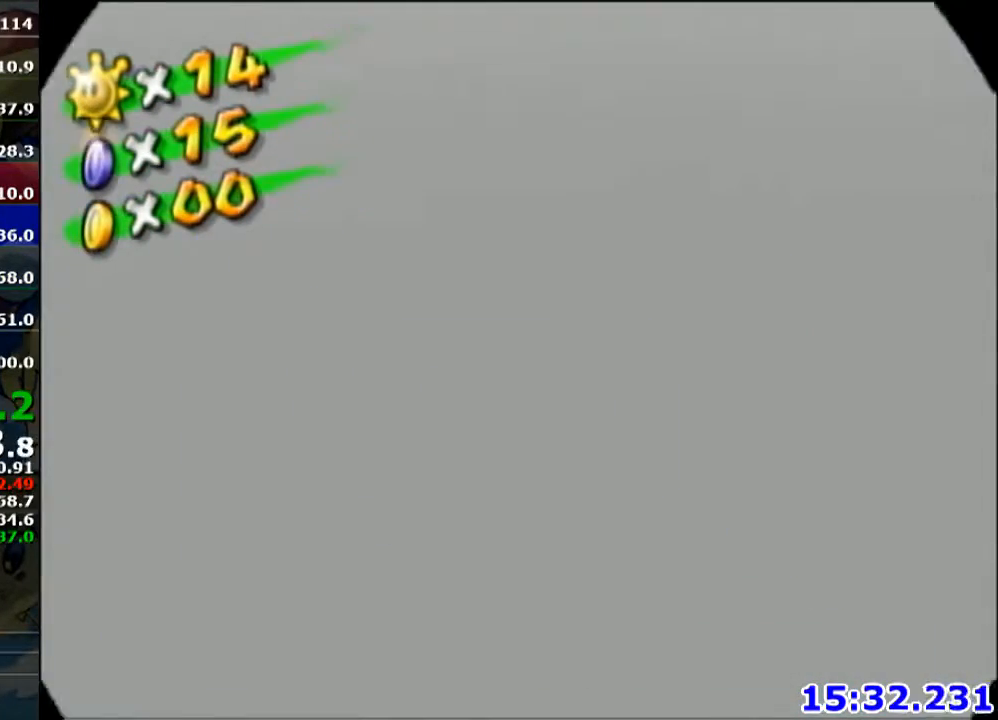
{"buttons": [], "left_stick": "center", "right_stick": "center", "events": [[233, "A", "down"], [333, "A", "up"], [433, "A", "down"], [500, "A", "up"]]}
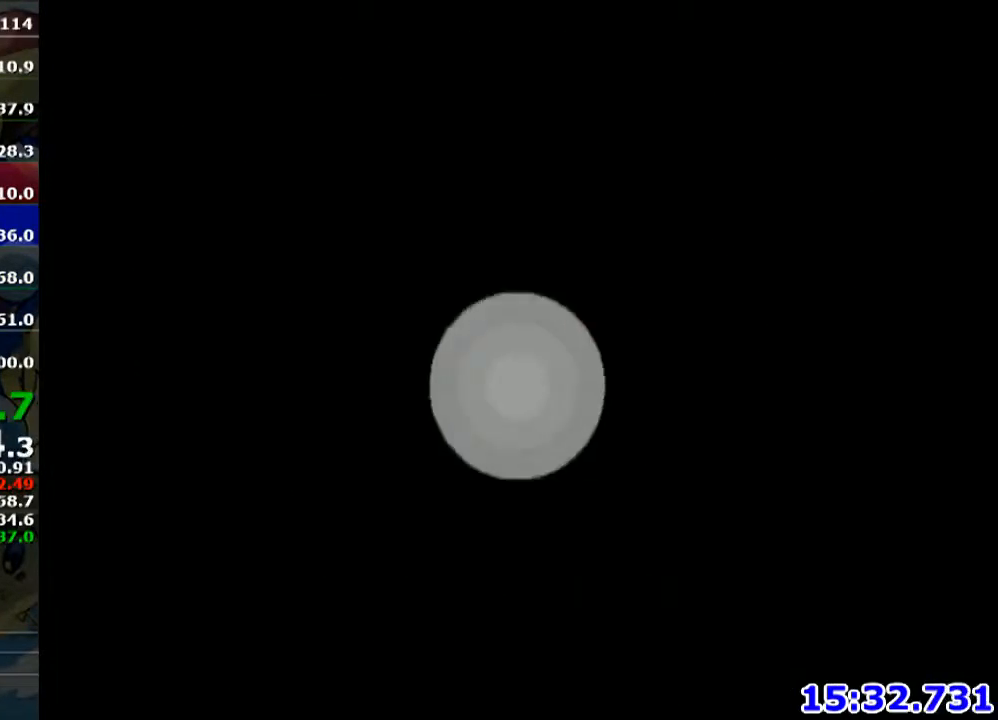
{"buttons": [], "left_stick": "center", "right_stick": "center", "events": [[100, "A", "down"], [167, "A", "up"], [267, "A", "down"], [334, "A", "up"], [467, "A", "down"], [501, "A", "up"]]}
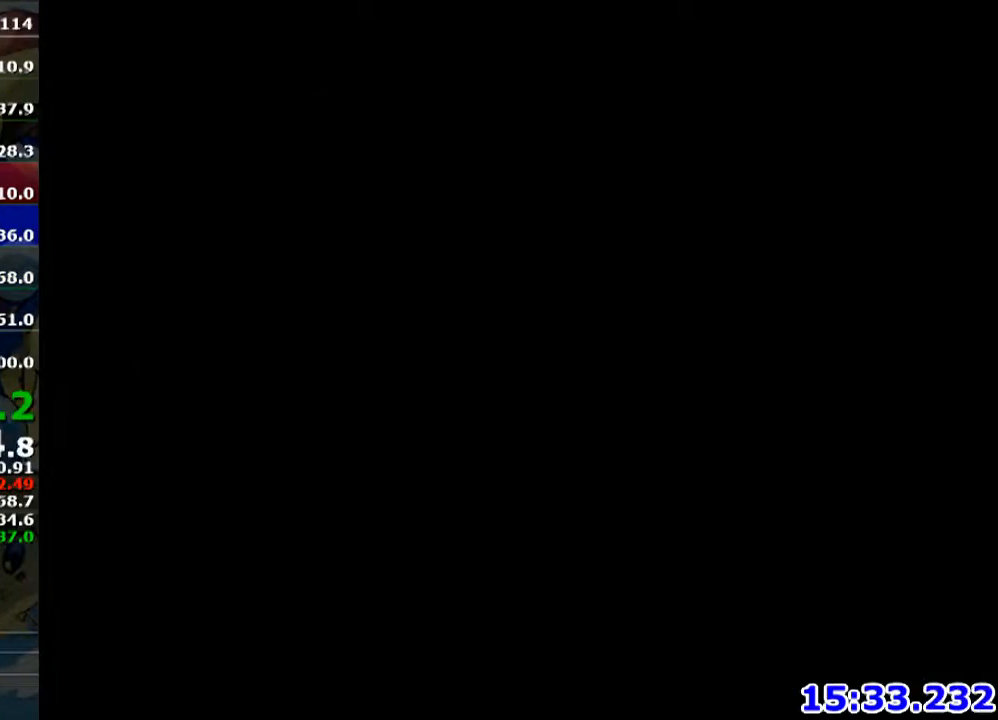
{"buttons": [], "left_stick": "center", "right_stick": "center", "events": [[66, "A", "down"], [133, "A", "up"], [233, "A", "down"], [300, "A", "up"], [367, "A", "down"], [467, "A", "up"]]}
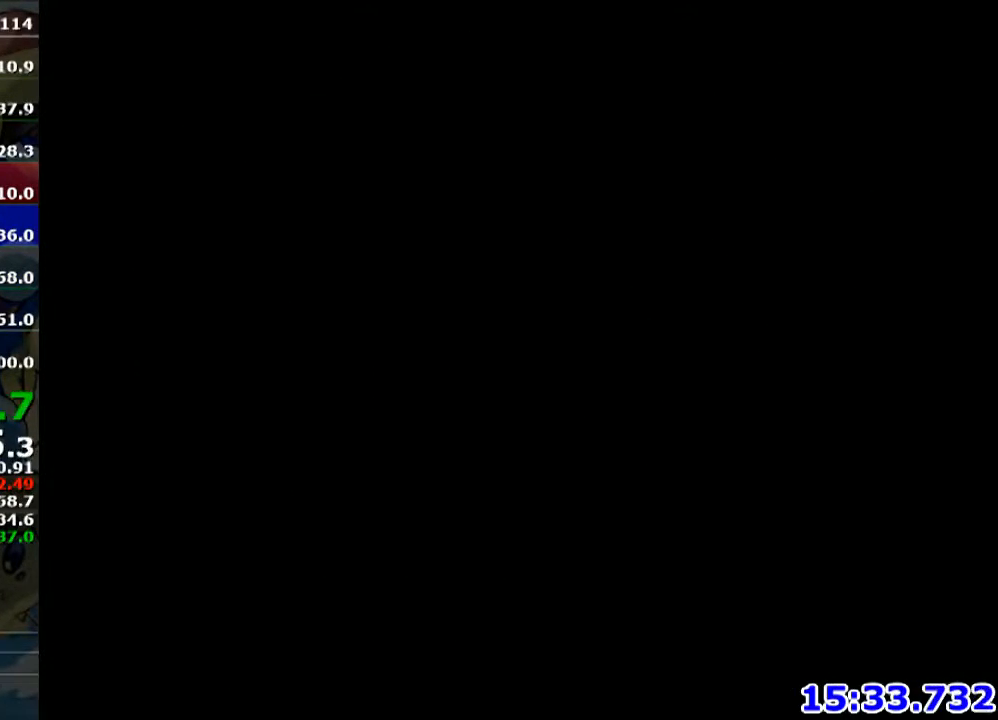
{"buttons": ["A"], "left_stick": "center", "right_stick": "center", "events": [[34, "A", "down"], [100, "A", "up"], [167, "A", "down"], [267, "A", "up"], [367, "A", "down"], [434, "A", "up"], [501, "A", "down"]]}
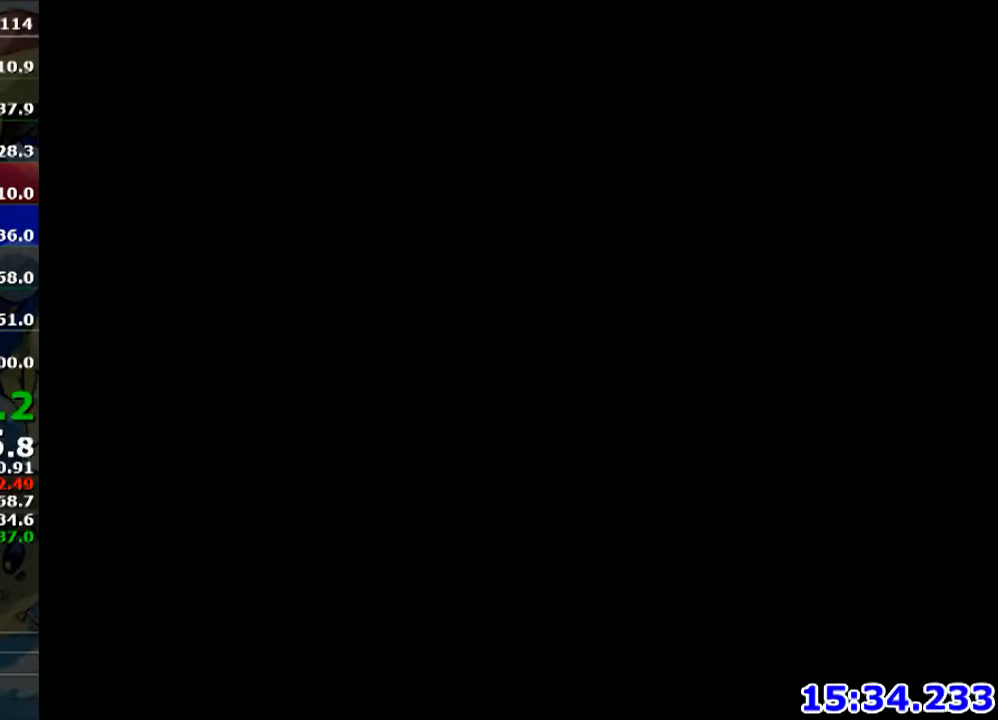
{"buttons": [], "left_stick": "center", "right_stick": "center", "events": [[100, "A", "up"]]}
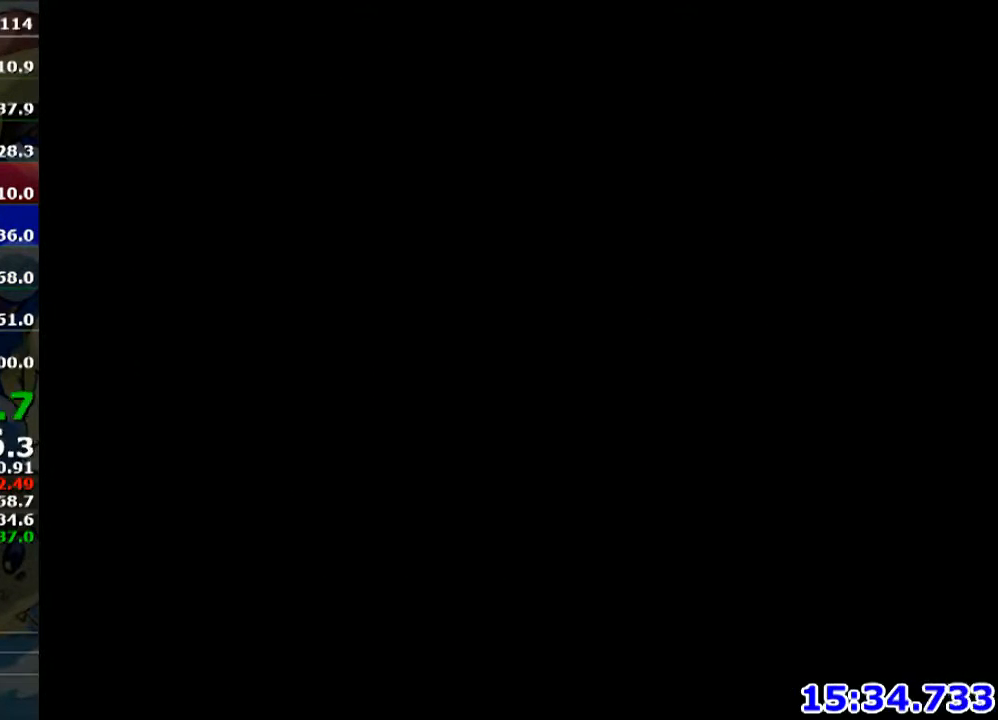
{"buttons": ["R1"], "left_stick": "up-right", "right_stick": "center", "events": [[34, "R1", "down"], [34, "left_stick", "up-right"]]}
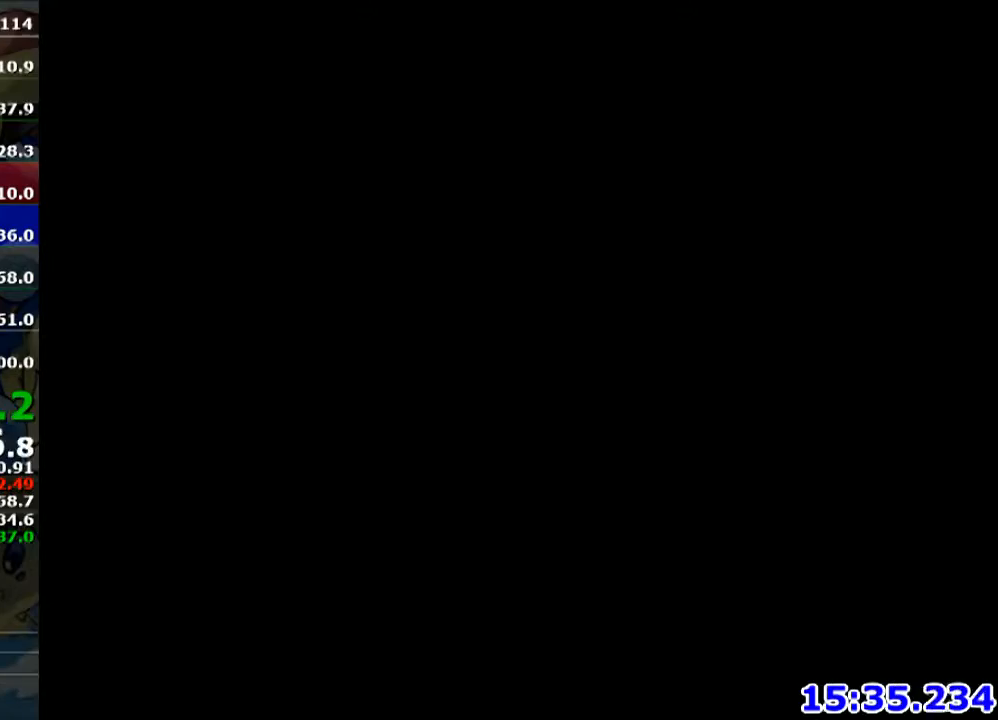
{"buttons": ["R1"], "left_stick": "up-right", "right_stick": "center", "events": []}
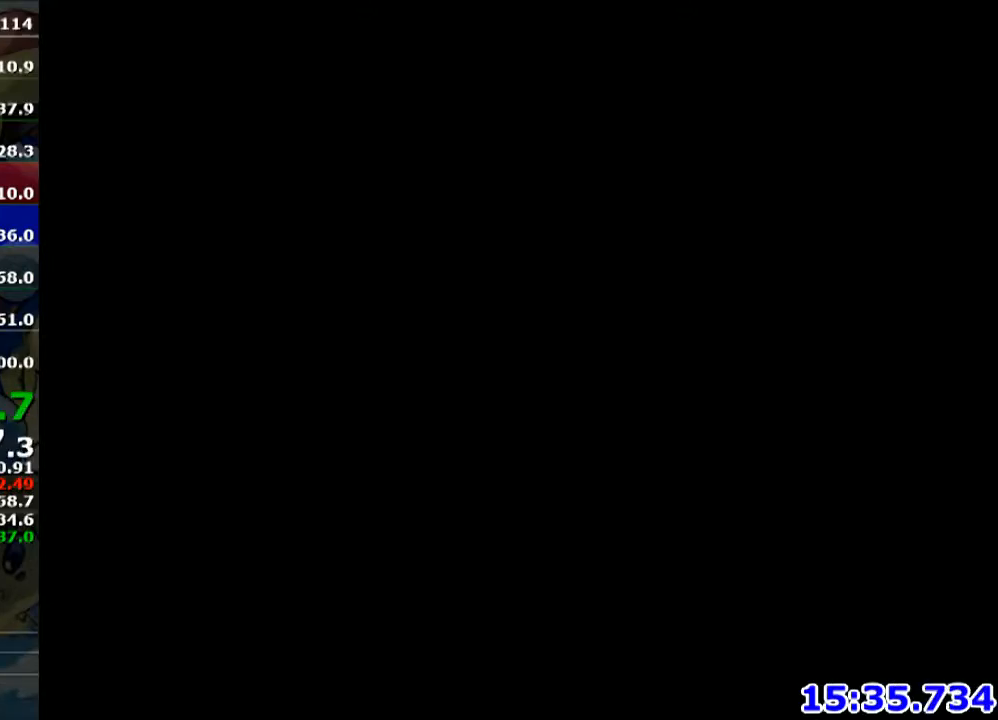
{"buttons": ["X"], "left_stick": "up-right", "right_stick": "center", "events": [[467, "R1", "up"], [501, "X", "down"]]}
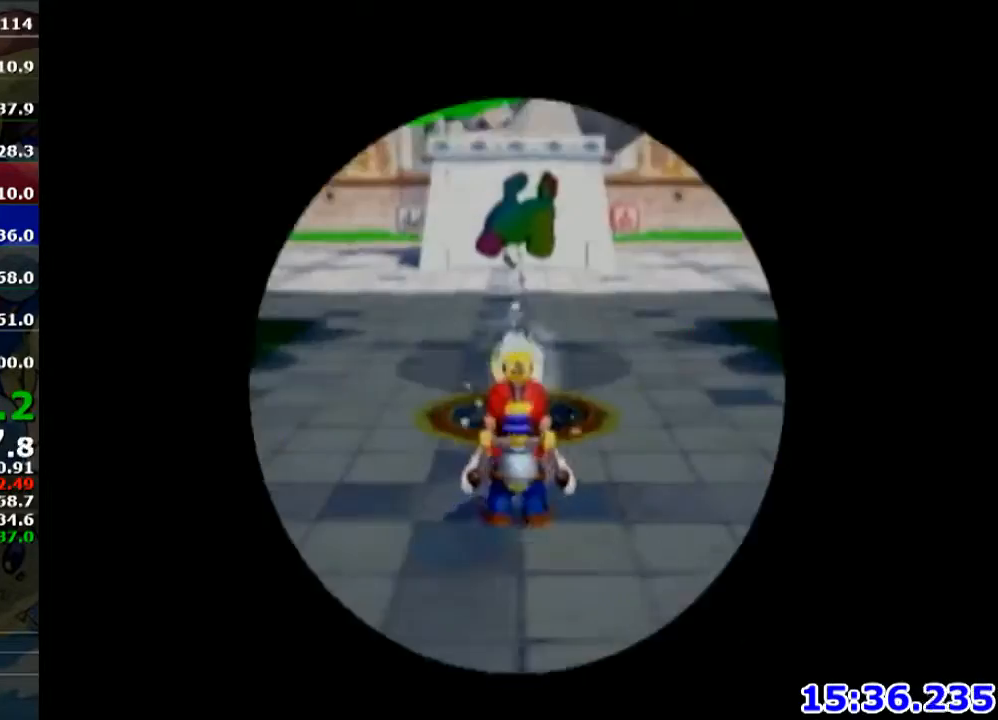
{"buttons": [], "left_stick": "right", "right_stick": "center", "events": [[66, "X", "up"], [300, "B", "down"], [400, "B", "up"], [467, "left_stick", "right"]]}
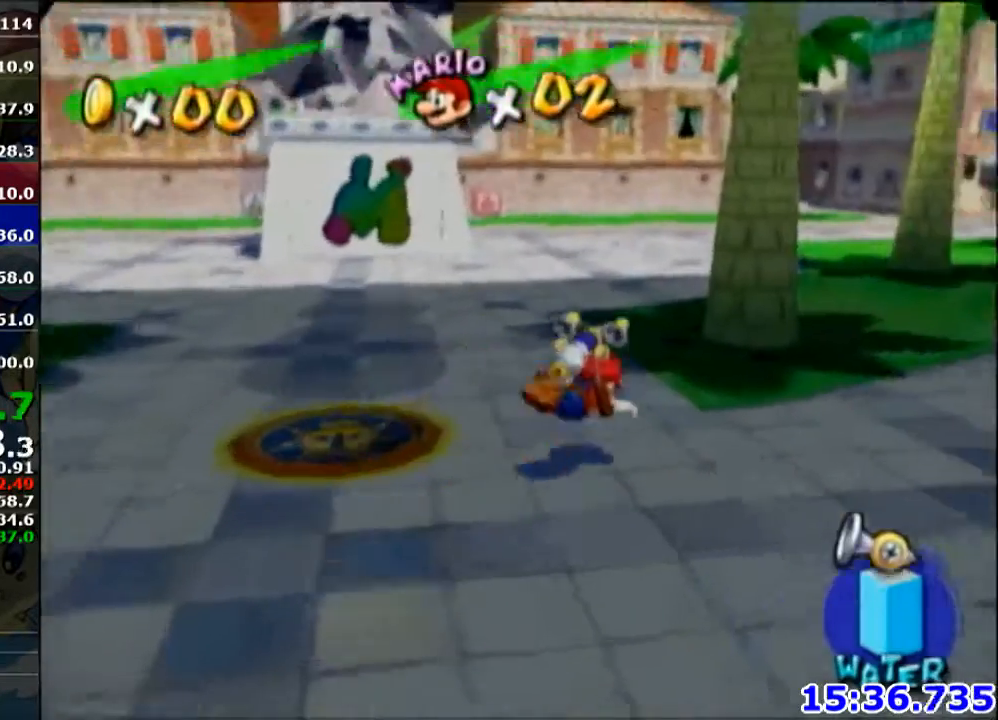
{"buttons": [], "left_stick": "right", "right_stick": "left", "events": [[200, "R1", "down"], [234, "A", "down"], [301, "A", "up"], [301, "R1", "up"], [401, "right_stick", "left"]]}
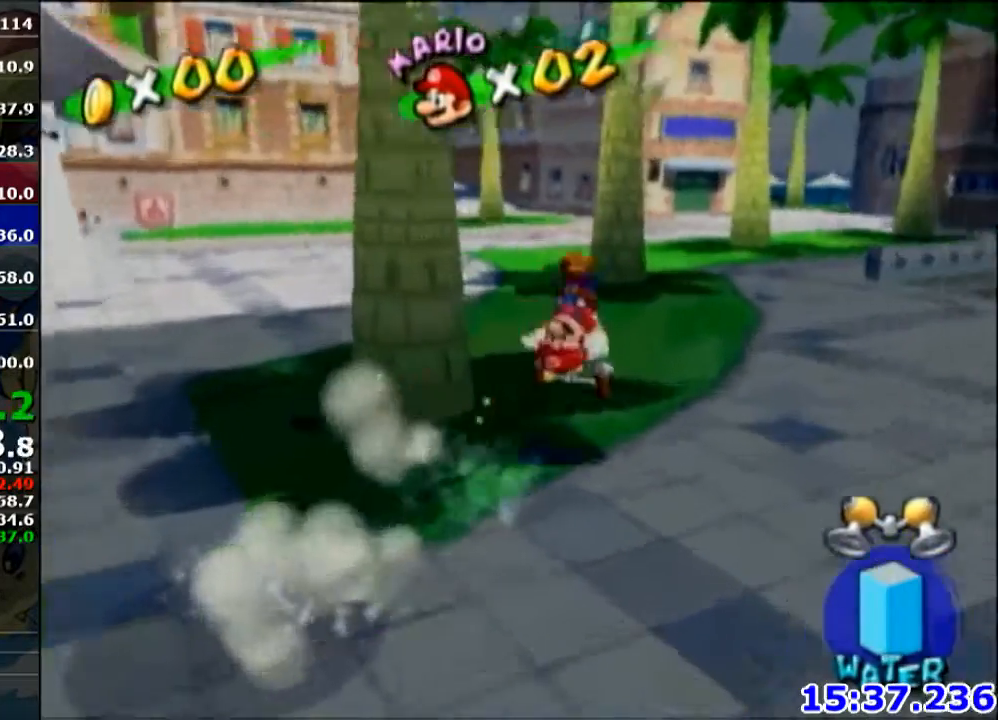
{"buttons": [], "left_stick": "up", "right_stick": "center", "events": [[66, "left_stick", "up-right"], [133, "right_stick", "center"], [200, "left_stick", "up"], [267, "R1", "down"], [333, "R1", "up"], [367, "B", "down"], [500, "B", "up"]]}